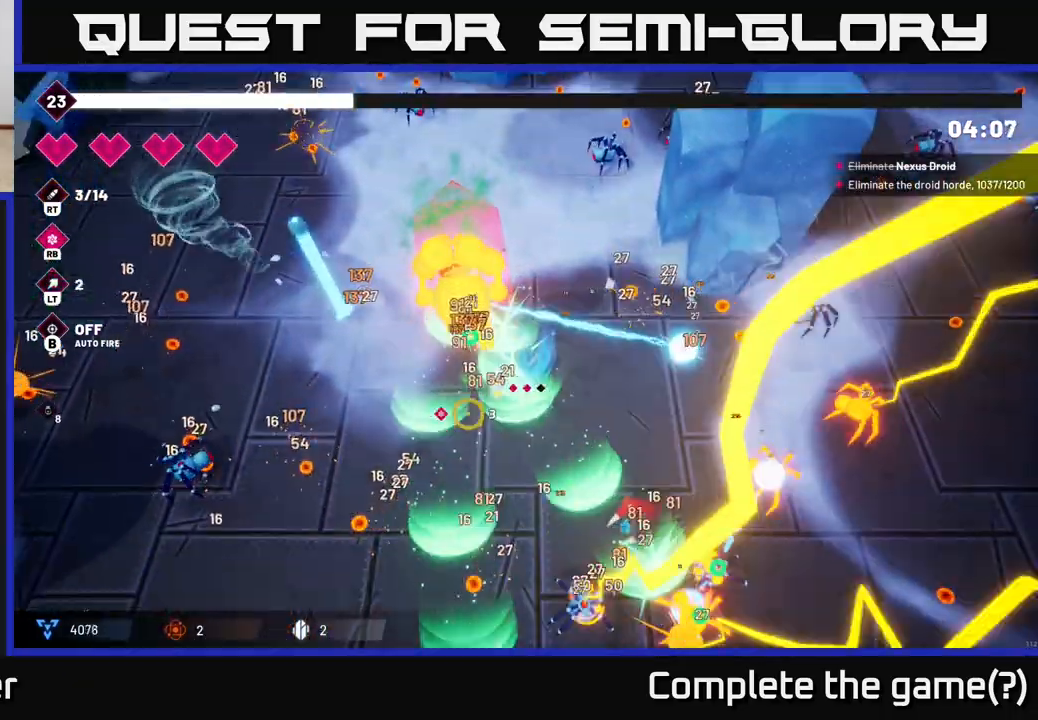
Gameplay with a controller (Xbox layout); each line is a JSON object with the inputs held at the frame after it. "events" lists button and stick changes between this image and that frame as [ms after this image, input, new state], when the widget could be followed in between.
{"buttons": ["R2"], "left_stick": "down-left", "right_stick": "up-left"}
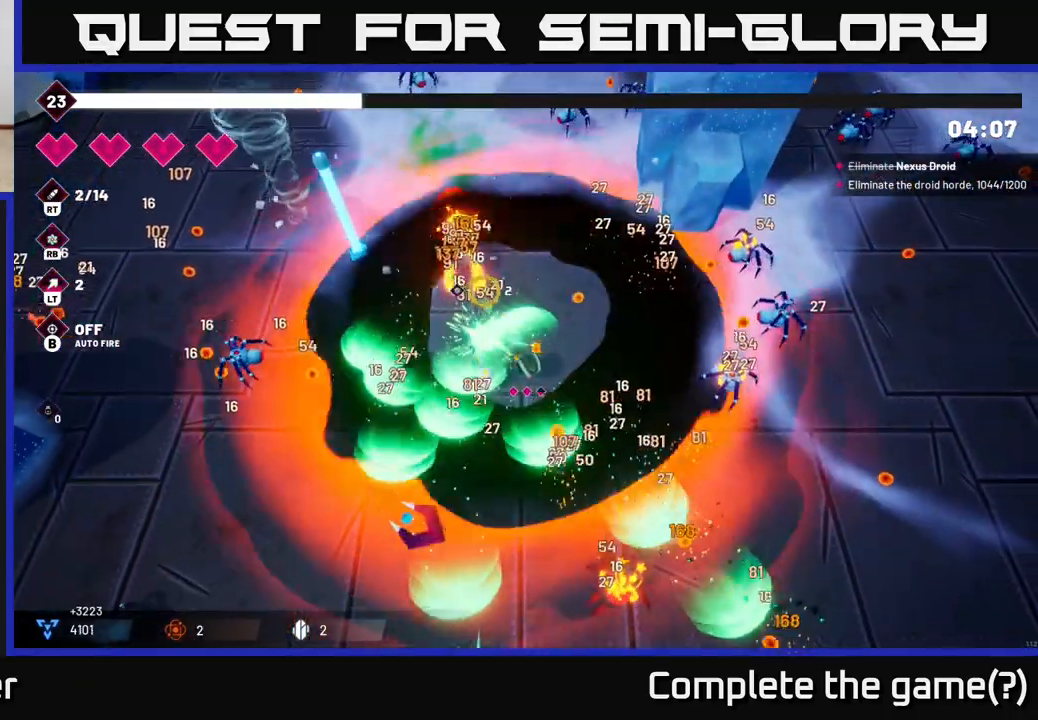
{"buttons": ["R2"], "left_stick": "down-left", "right_stick": "up-left", "events": []}
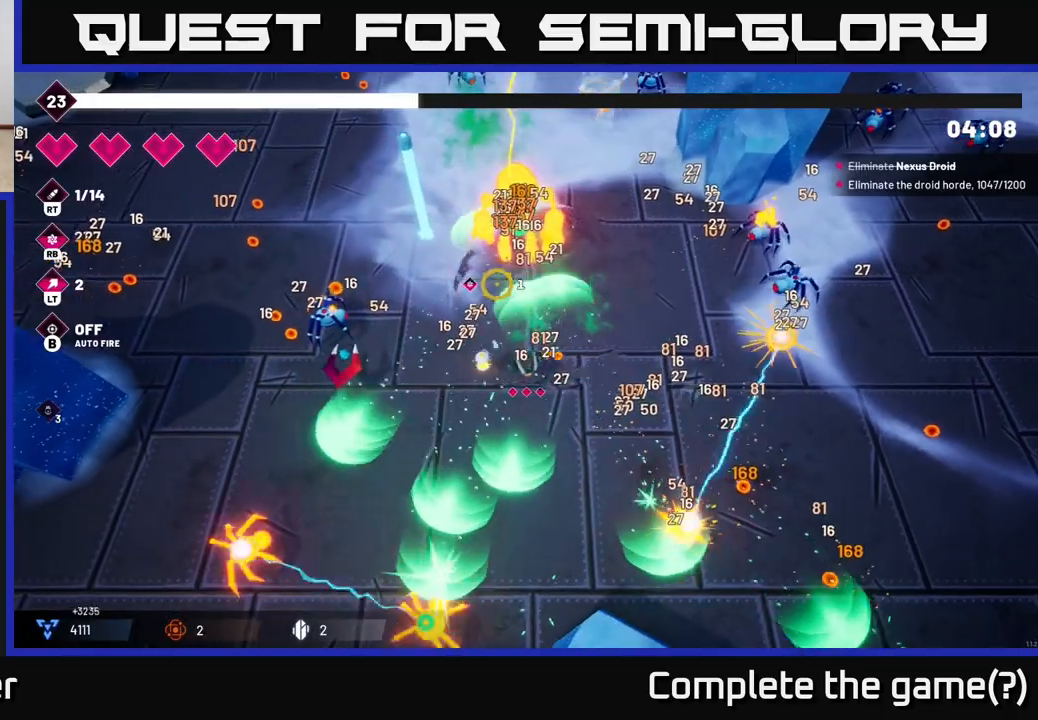
{"buttons": ["R2"], "left_stick": "down-left", "right_stick": "up-left", "events": [[317, "right_stick", "left"], [483, "right_stick", "up-left"]]}
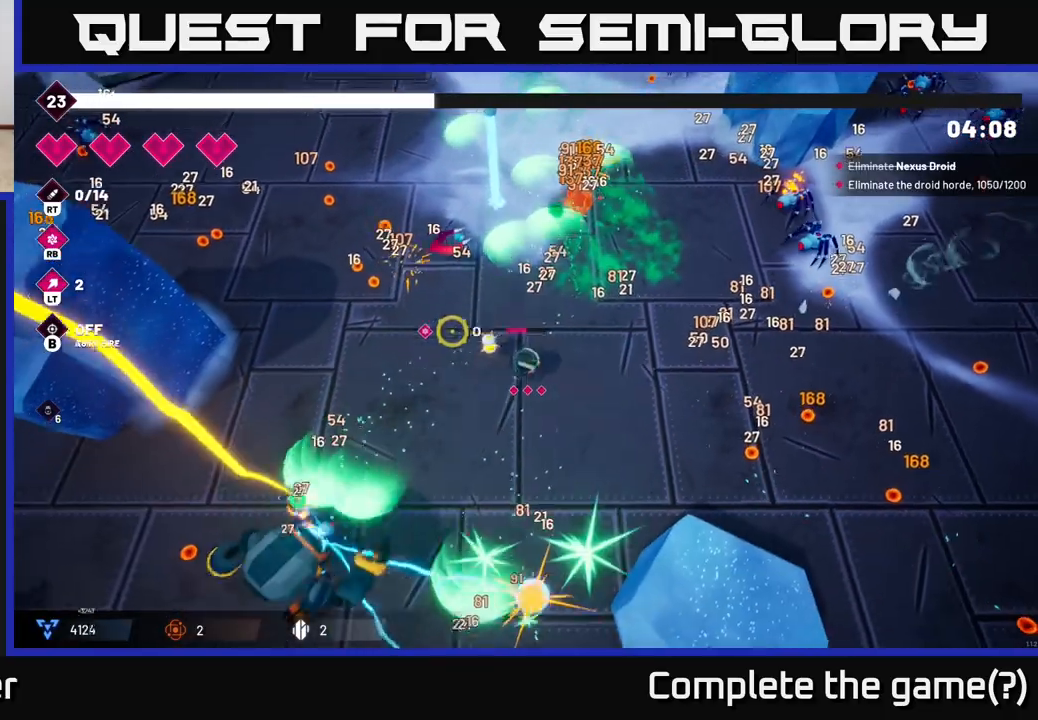
{"buttons": ["L2"], "left_stick": "up-left", "right_stick": "up-left", "events": [[233, "R2", "up"], [250, "left_stick", "up-left"], [450, "L2", "down"]]}
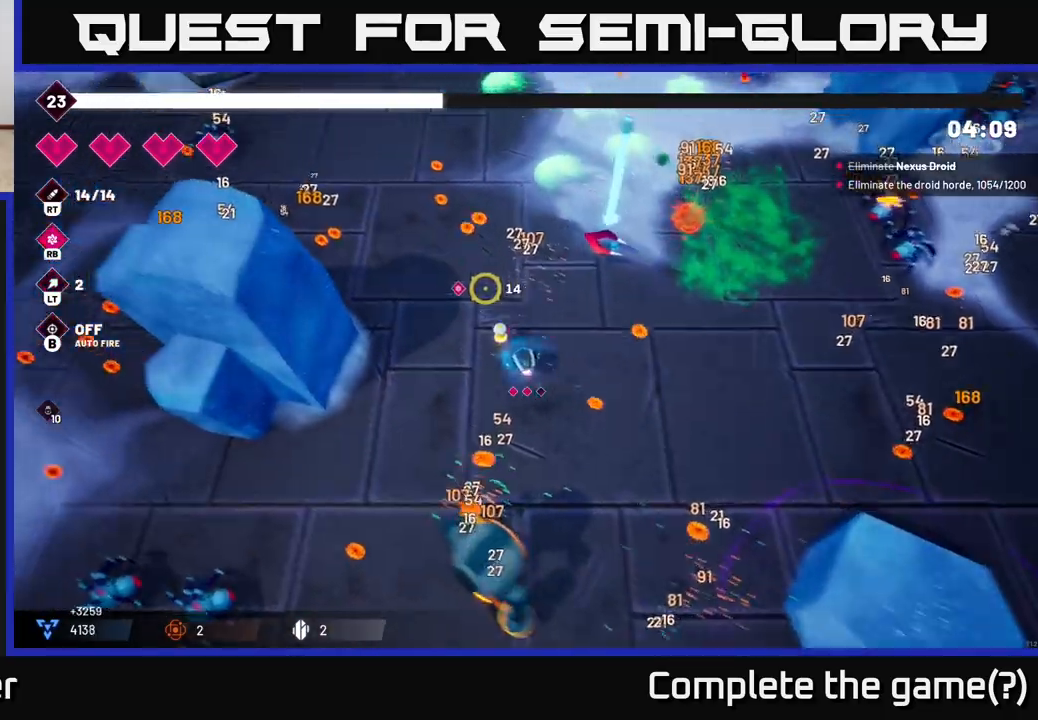
{"buttons": ["R2"], "left_stick": "up-left", "right_stick": "left", "events": [[83, "L2", "up"], [167, "L2", "down"], [333, "L2", "up"], [483, "R2", "down"], [500, "right_stick", "left"]]}
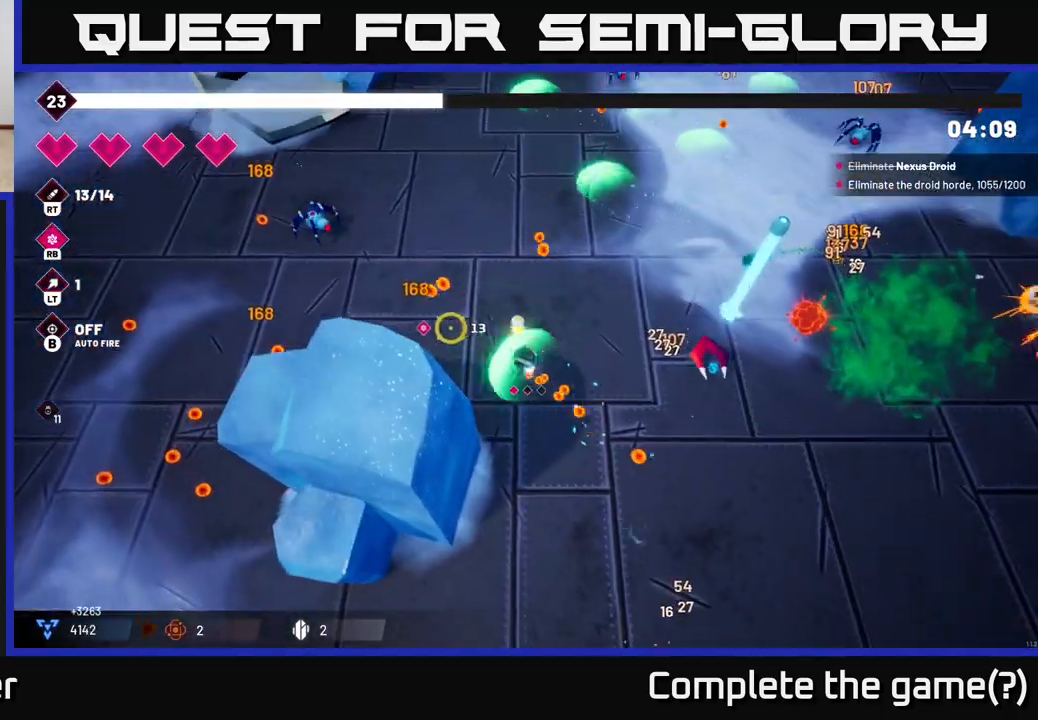
{"buttons": ["R2"], "left_stick": "left", "right_stick": "left", "events": [[167, "right_stick", "up-left"], [283, "left_stick", "left"], [467, "right_stick", "left"]]}
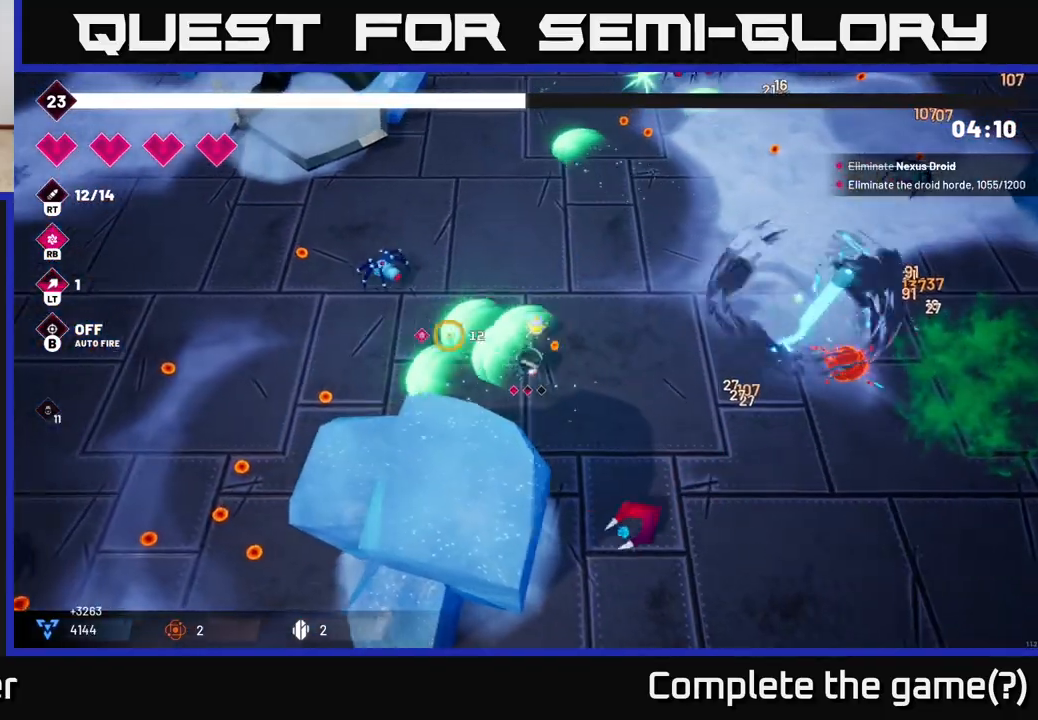
{"buttons": ["L2"], "left_stick": "down-left", "right_stick": "down-left", "events": [[17, "R2", "up"], [83, "right_stick", "down-left"], [250, "L2", "down"], [367, "left_stick", "down-left"], [383, "L2", "up"], [483, "L2", "down"]]}
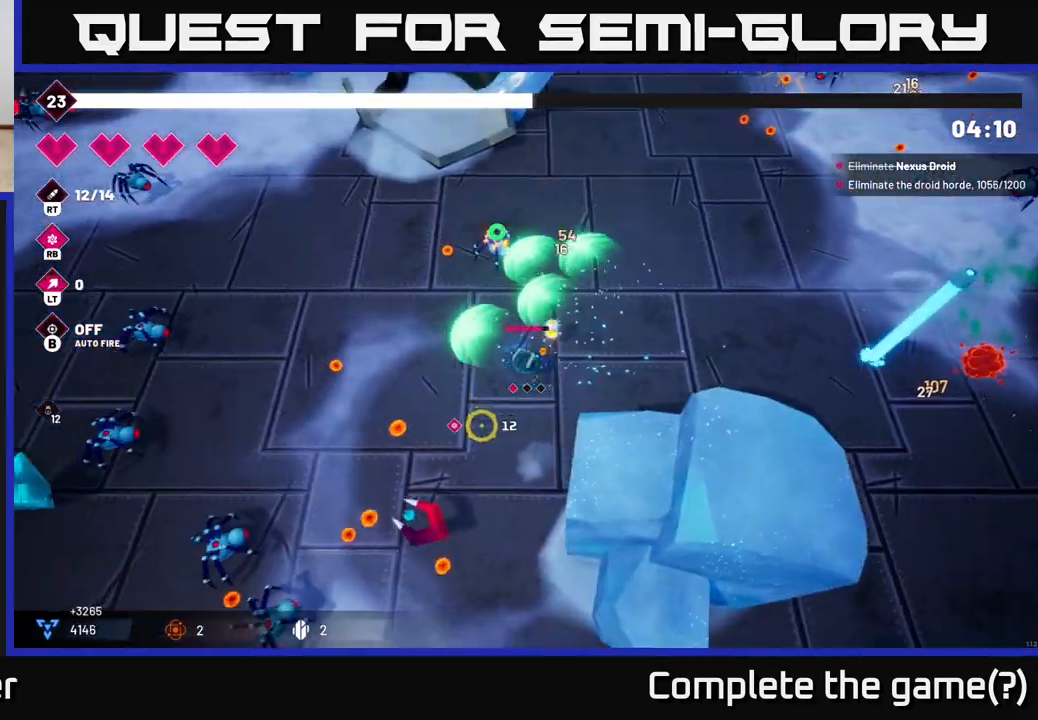
{"buttons": ["R2"], "left_stick": "down-left", "right_stick": "down-left", "events": [[100, "L2", "up"], [250, "R2", "down"]]}
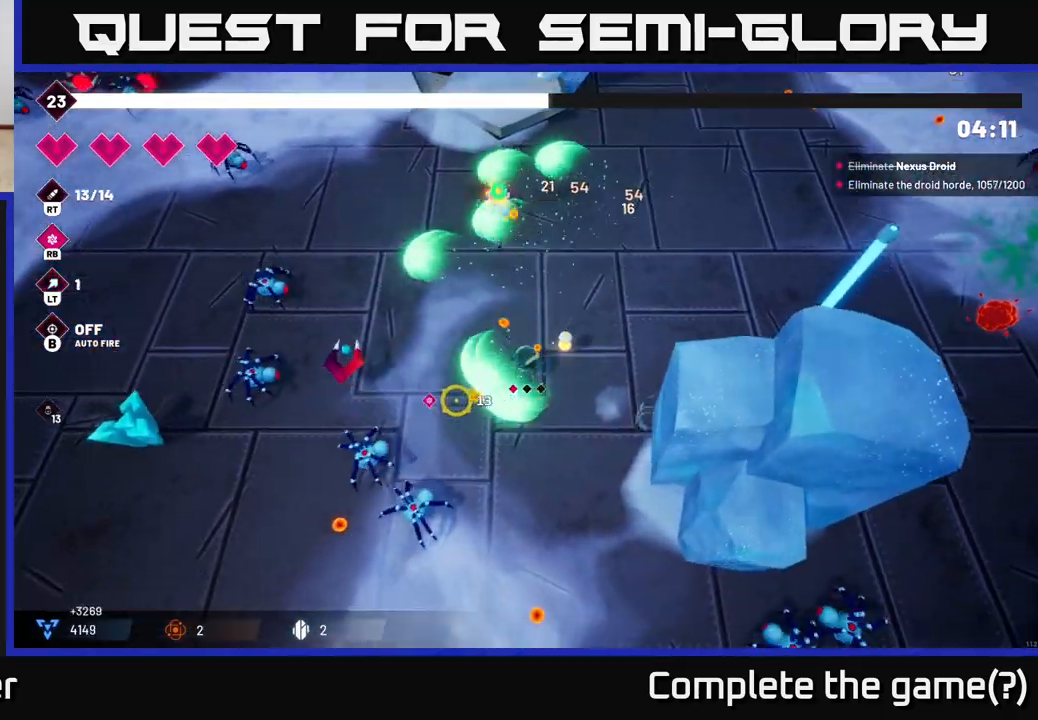
{"buttons": ["R2"], "left_stick": "up-left", "right_stick": "left", "events": [[17, "left_stick", "up-left"], [17, "right_stick", "left"]]}
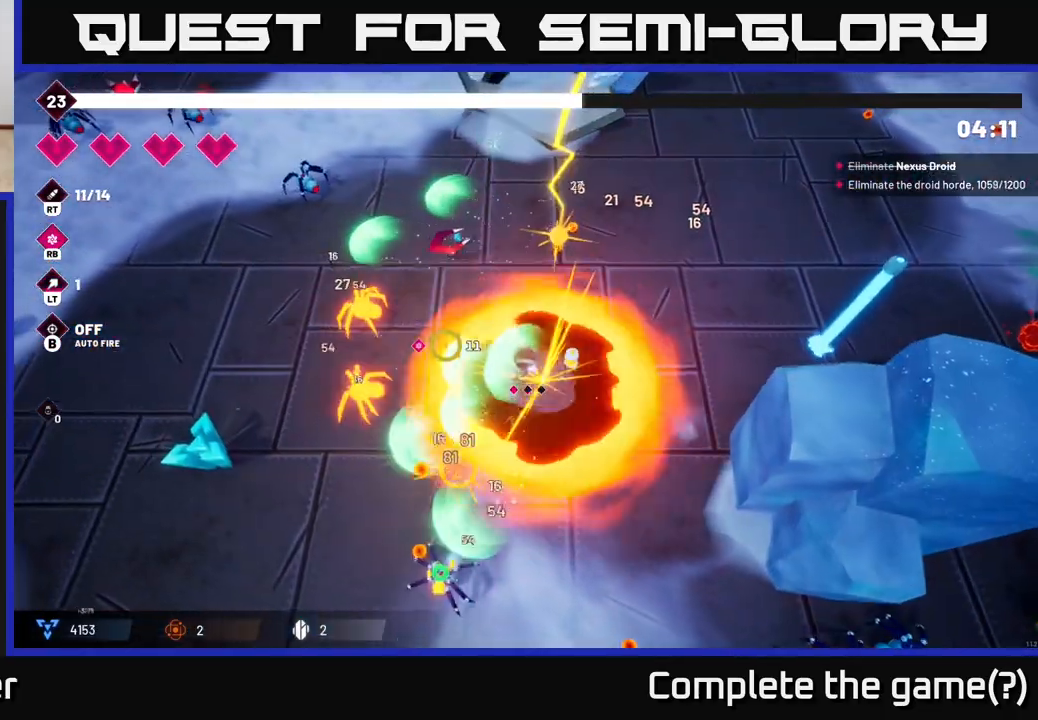
{"buttons": ["R2"], "left_stick": "down-left", "right_stick": "down-left", "events": [[133, "left_stick", "down-left"], [217, "right_stick", "down-left"]]}
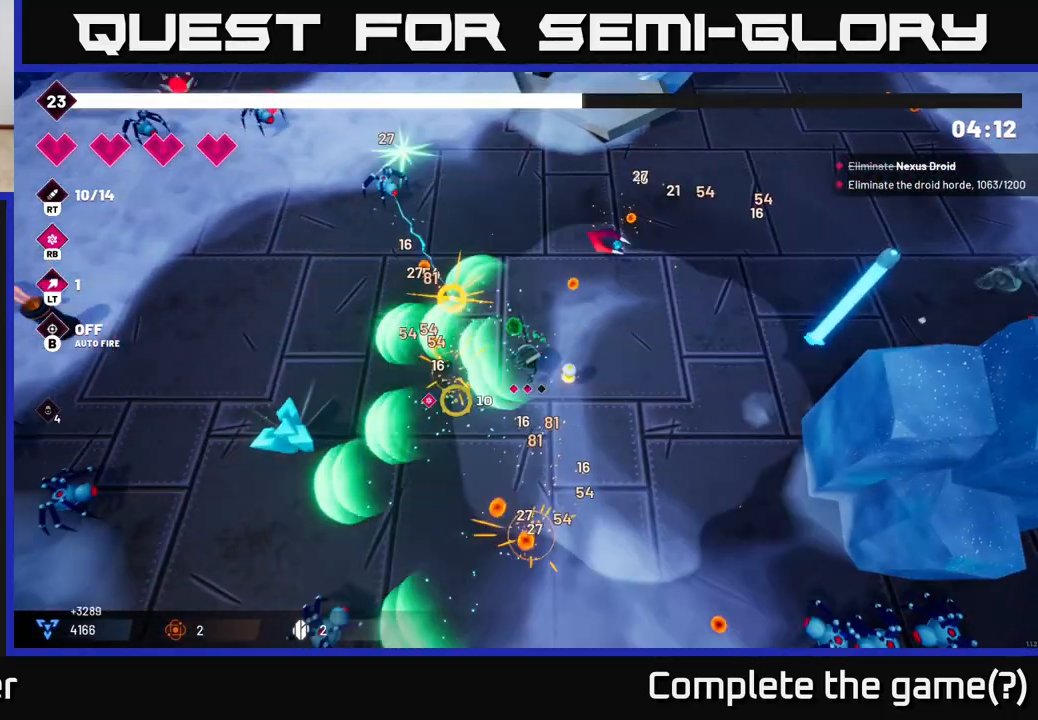
{"buttons": ["R2"], "left_stick": "down-left", "right_stick": "down-left", "events": [[167, "right_stick", "left"], [383, "right_stick", "down-left"]]}
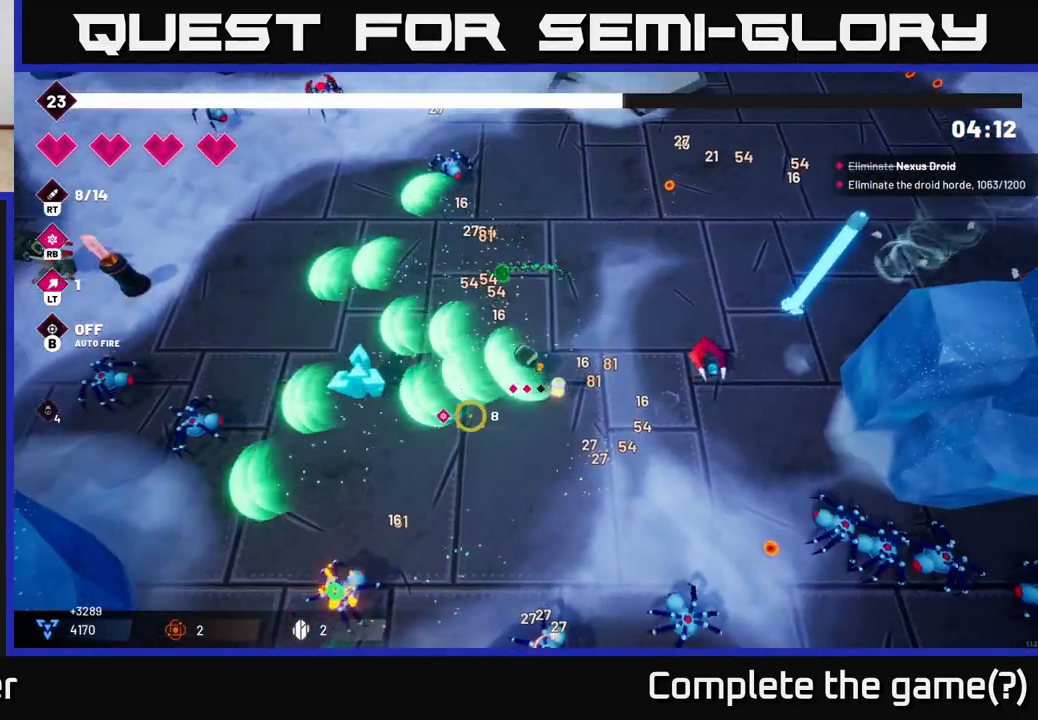
{"buttons": ["R2"], "left_stick": "up-left", "right_stick": "left", "events": [[350, "left_stick", "left"], [350, "right_stick", "left"], [500, "left_stick", "up-left"]]}
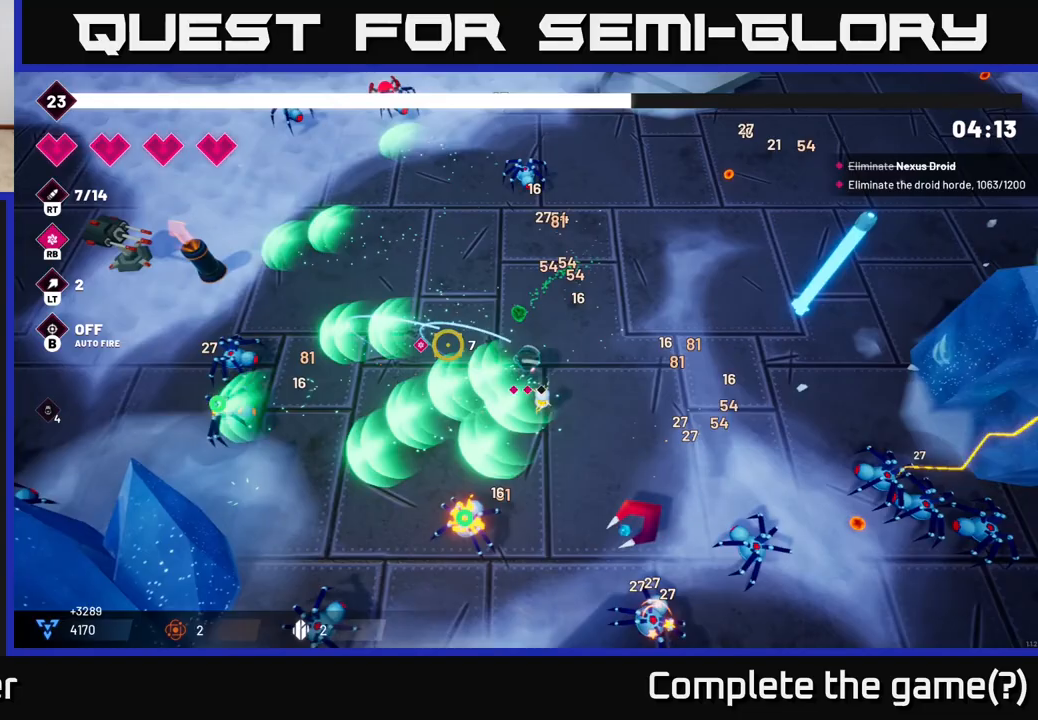
{"buttons": ["R2"], "left_stick": "up-left", "right_stick": "left", "events": []}
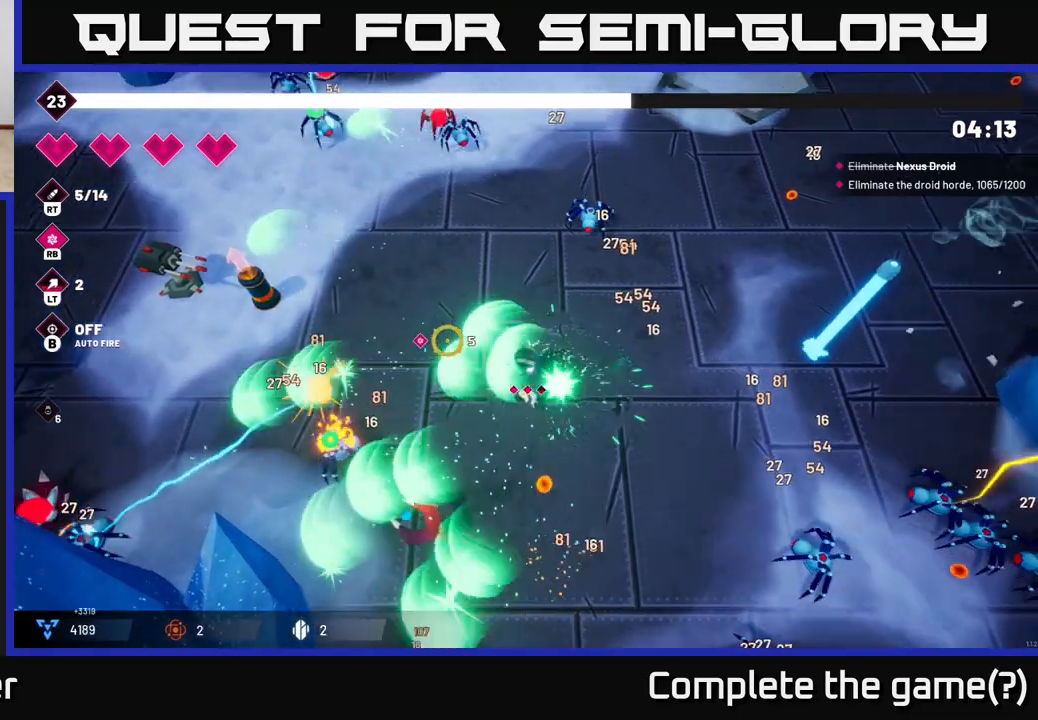
{"buttons": ["R2"], "left_stick": "down-left", "right_stick": "left", "events": [[350, "left_stick", "left"], [450, "left_stick", "down-left"]]}
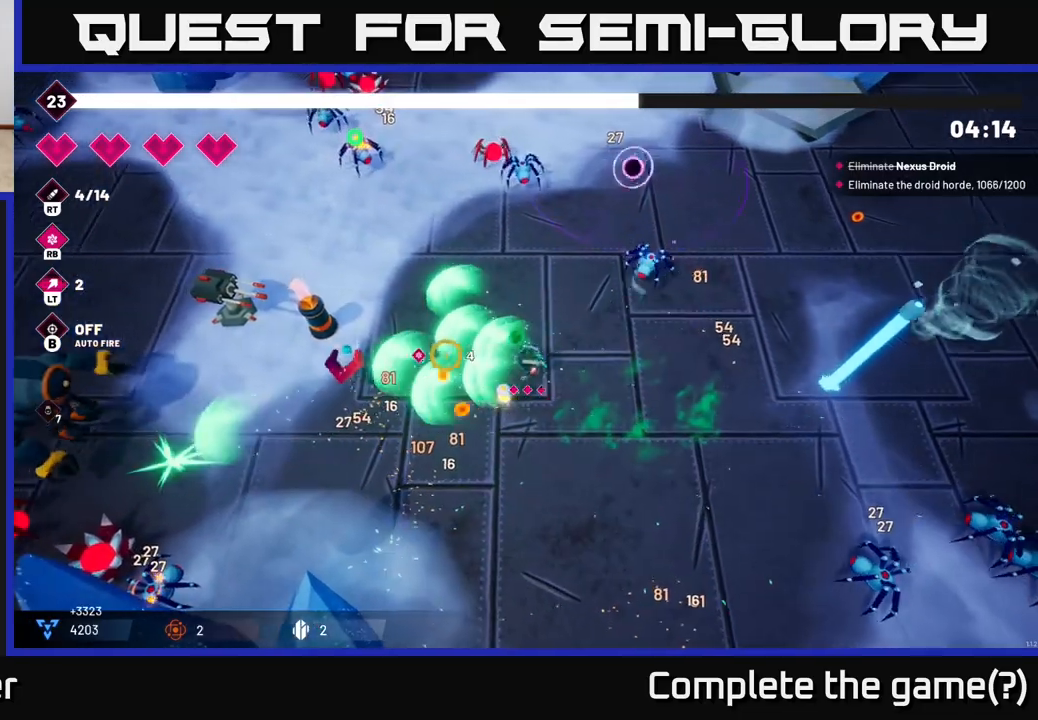
{"buttons": ["R2"], "left_stick": "down-left", "right_stick": "left", "events": []}
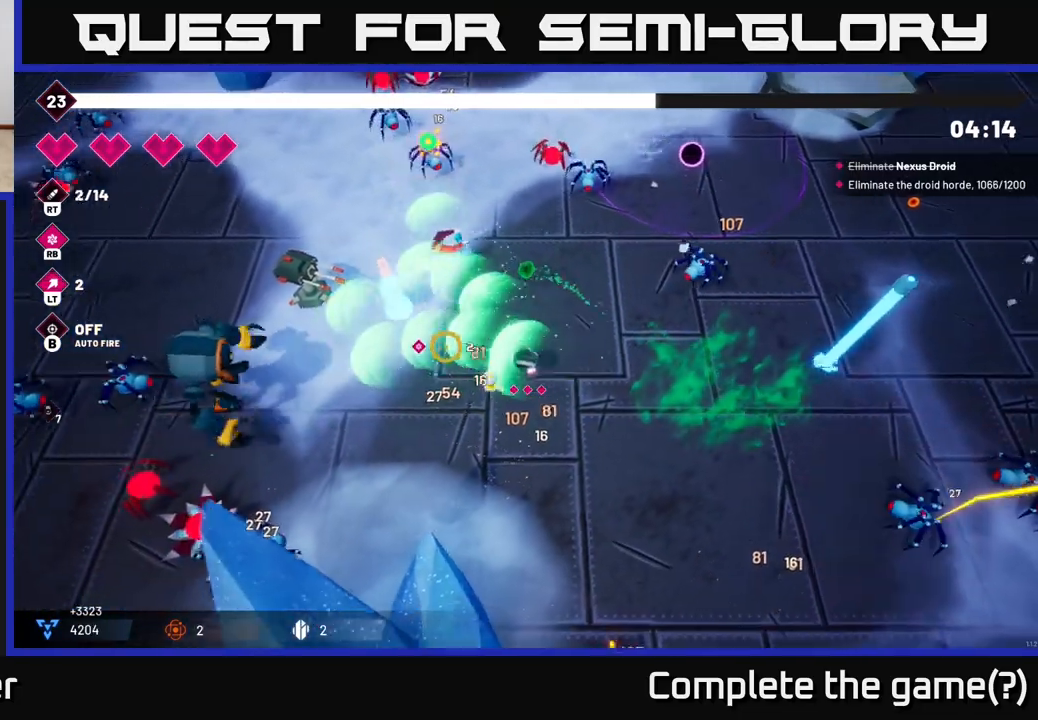
{"buttons": ["R2"], "left_stick": "up-left", "right_stick": "left", "events": [[233, "left_stick", "up-left"]]}
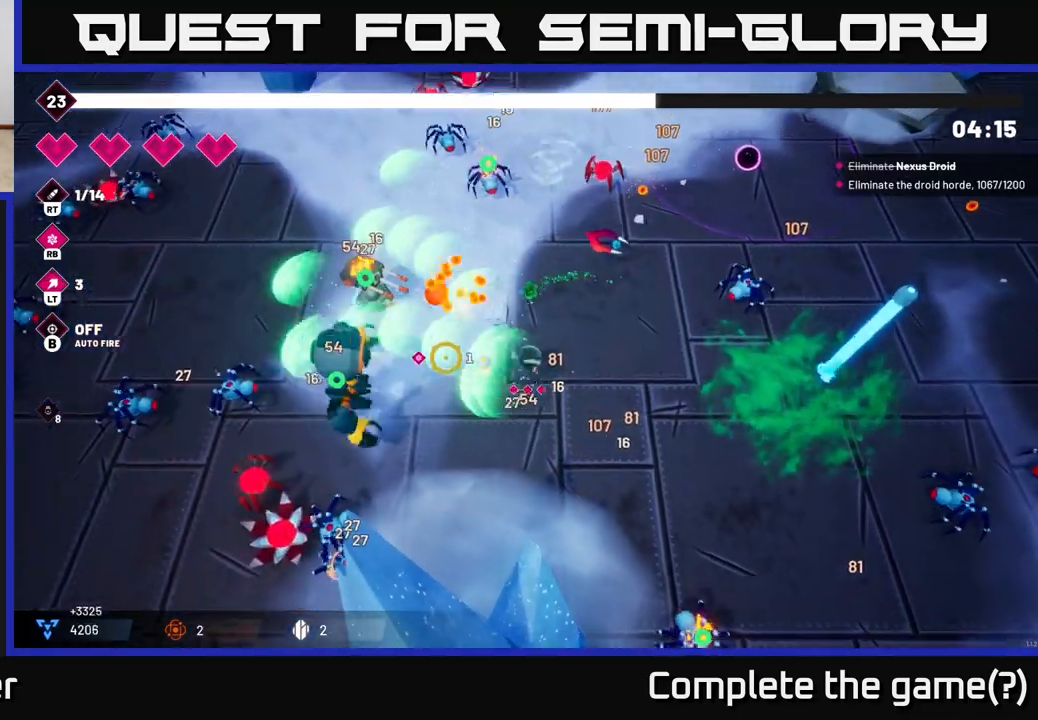
{"buttons": ["L2", "R2"], "left_stick": "up-left", "right_stick": "down-left", "events": [[267, "right_stick", "down-left"], [383, "L2", "down"]]}
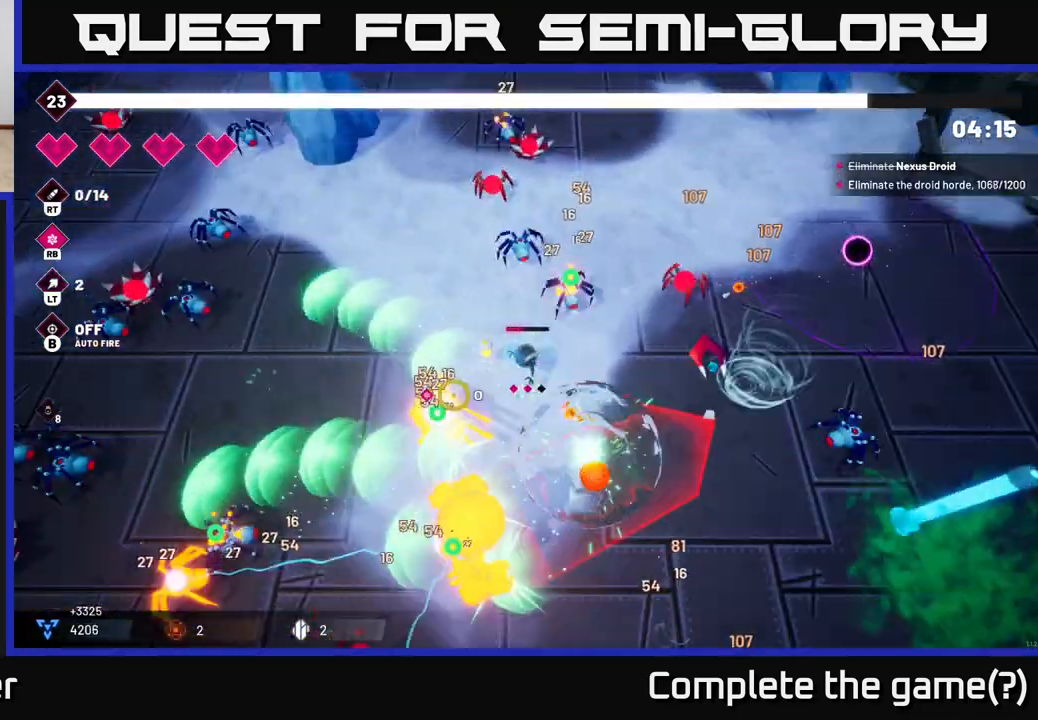
{"buttons": ["R2"], "left_stick": "down-left", "right_stick": "down", "events": [[50, "L2", "up"], [67, "R2", "up"], [117, "right_stick", "down"], [167, "left_stick", "left"], [283, "left_stick", "down-left"], [400, "R2", "down"]]}
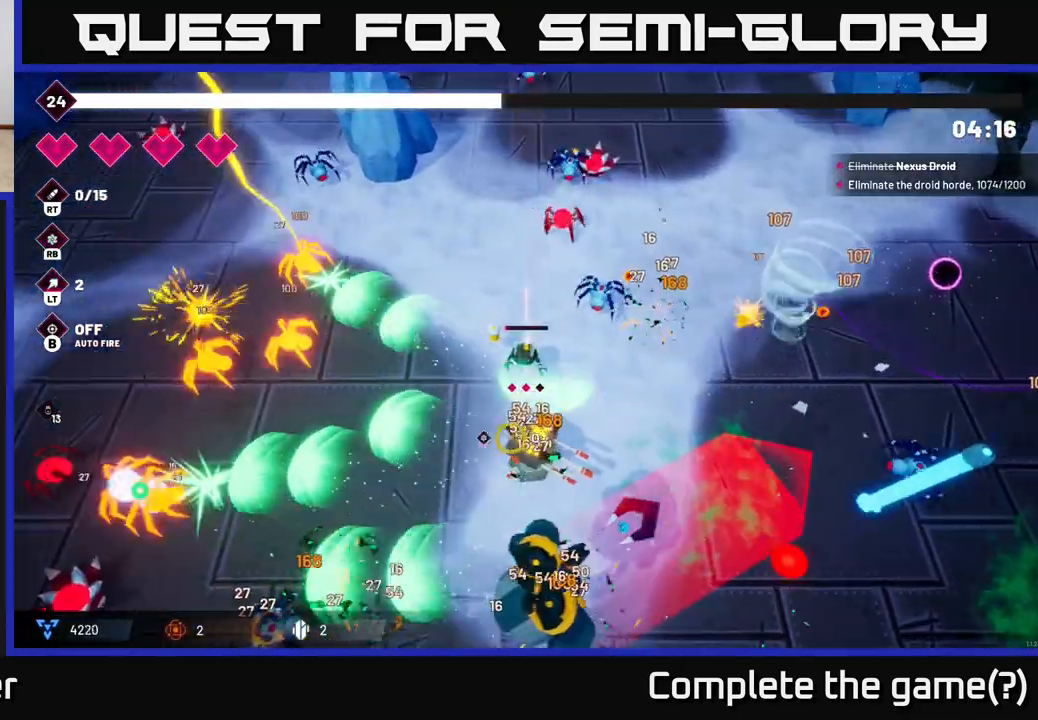
{"buttons": ["R2"], "left_stick": "down", "right_stick": "down-right", "events": [[183, "left_stick", "down"], [283, "right_stick", "down-right"]]}
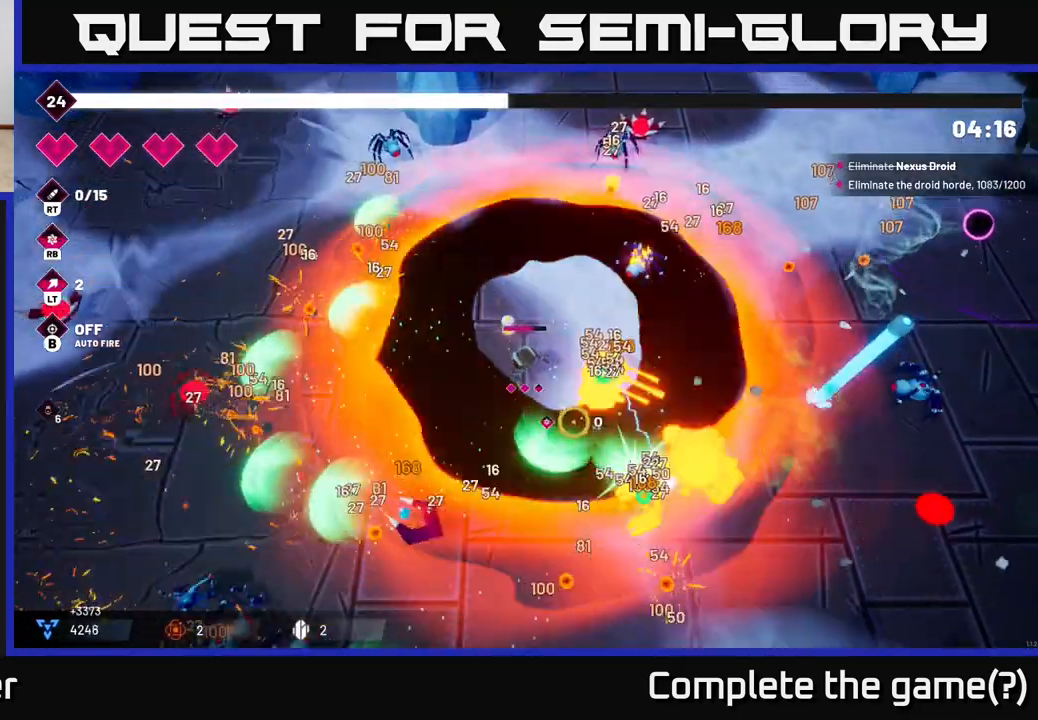
{"buttons": ["R2"], "left_stick": "down", "right_stick": "right", "events": [[233, "right_stick", "right"]]}
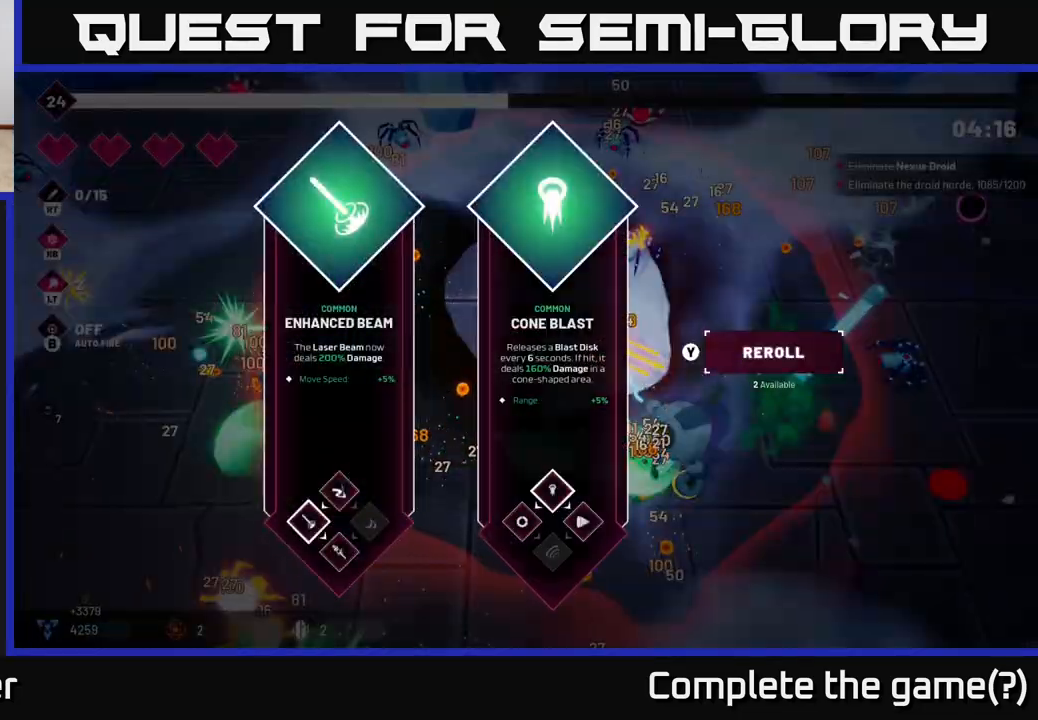
{"buttons": [], "left_stick": "center", "right_stick": "center", "events": [[67, "R2", "up"], [67, "left_stick", "center"], [100, "right_stick", "center"]]}
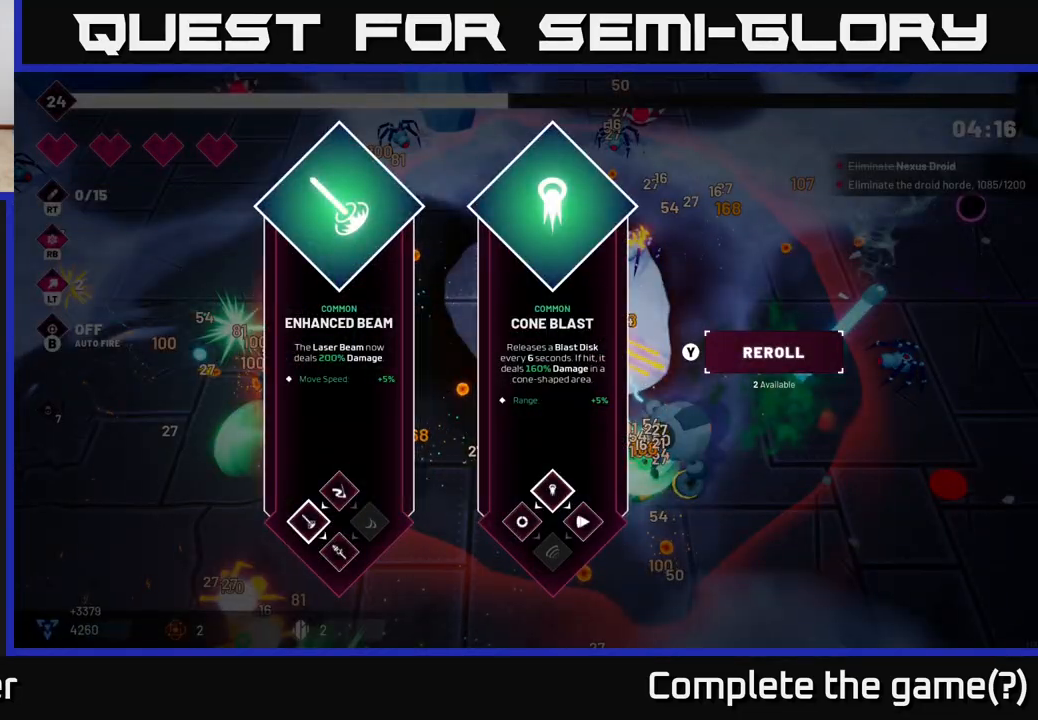
{"buttons": [], "left_stick": "center", "right_stick": "center", "events": [[183, "left_stick", "right"], [317, "A", "down"], [367, "left_stick", "center"], [400, "A", "up"]]}
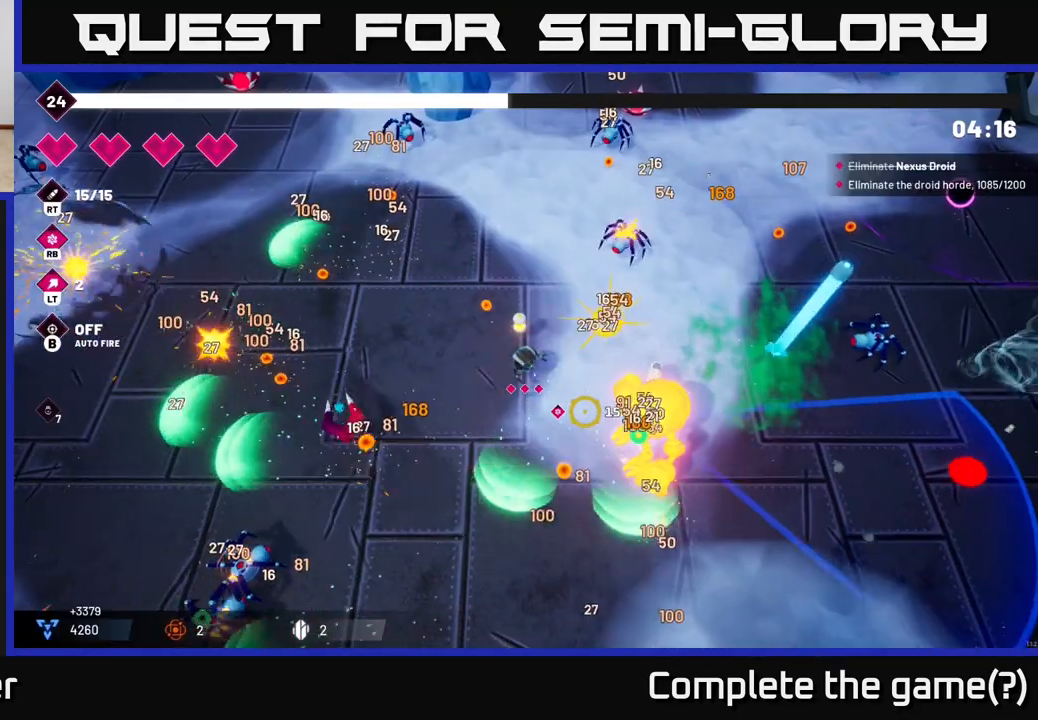
{"buttons": ["R2"], "left_stick": "down", "right_stick": "right", "events": [[17, "R2", "down"], [17, "left_stick", "down"], [117, "right_stick", "right"]]}
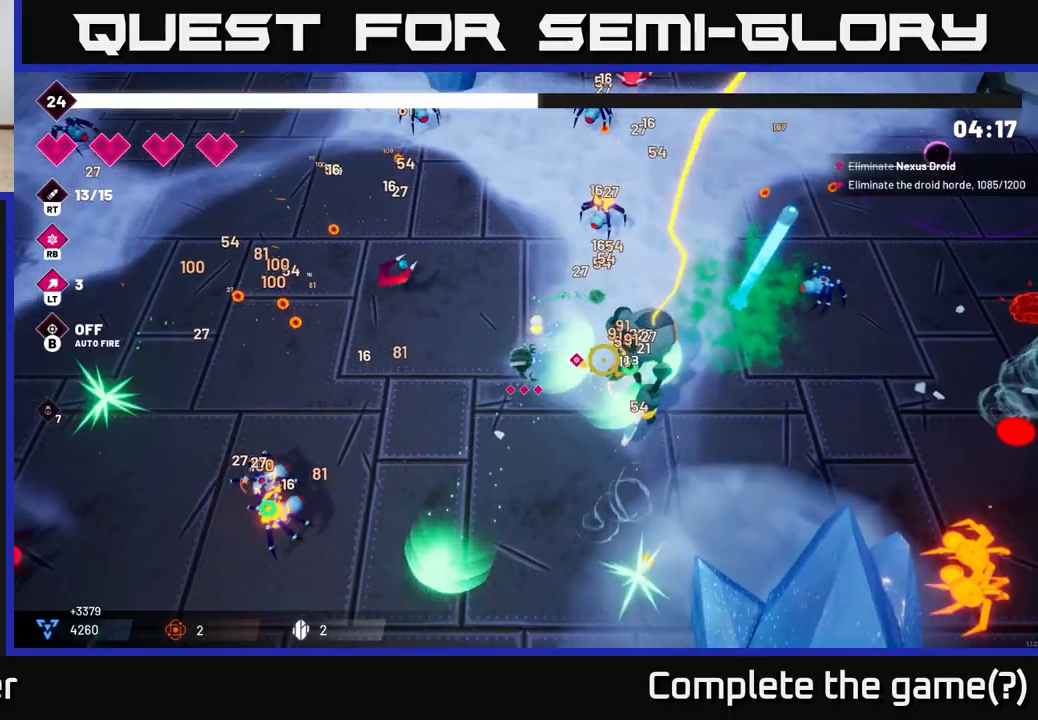
{"buttons": ["R2"], "left_stick": "down-right", "right_stick": "up-right", "events": [[83, "left_stick", "down-right"], [233, "left_stick", "right"], [233, "right_stick", "up-right"], [450, "left_stick", "down-right"]]}
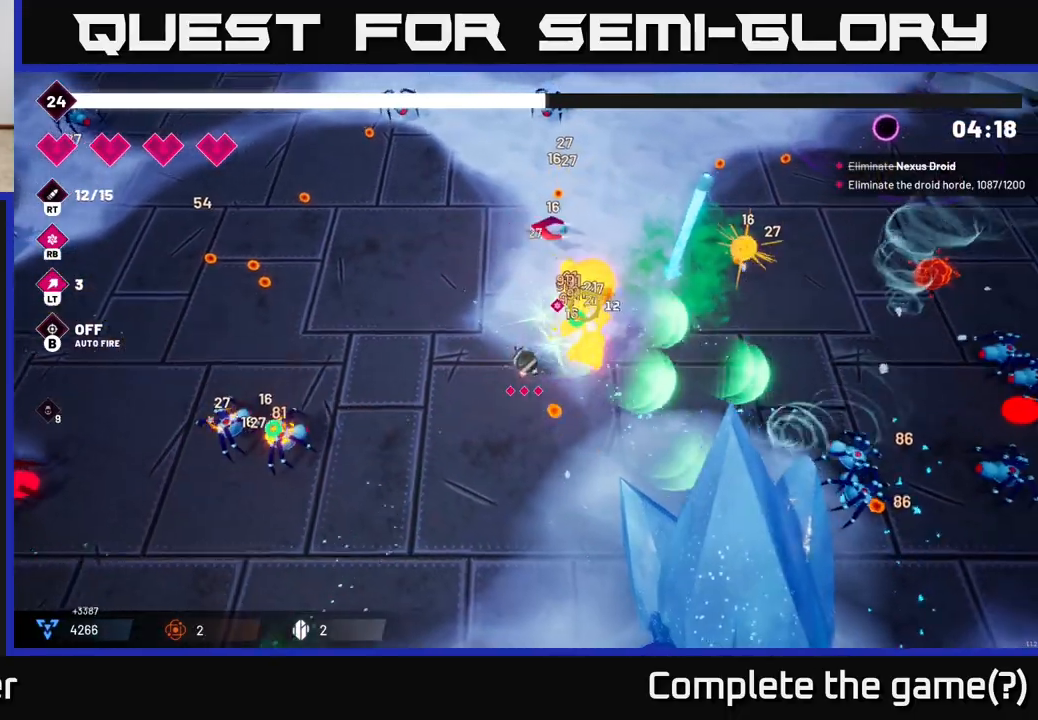
{"buttons": ["R2"], "left_stick": "up-right", "right_stick": "up", "events": [[233, "left_stick", "right"], [400, "right_stick", "up"], [500, "left_stick", "up-right"]]}
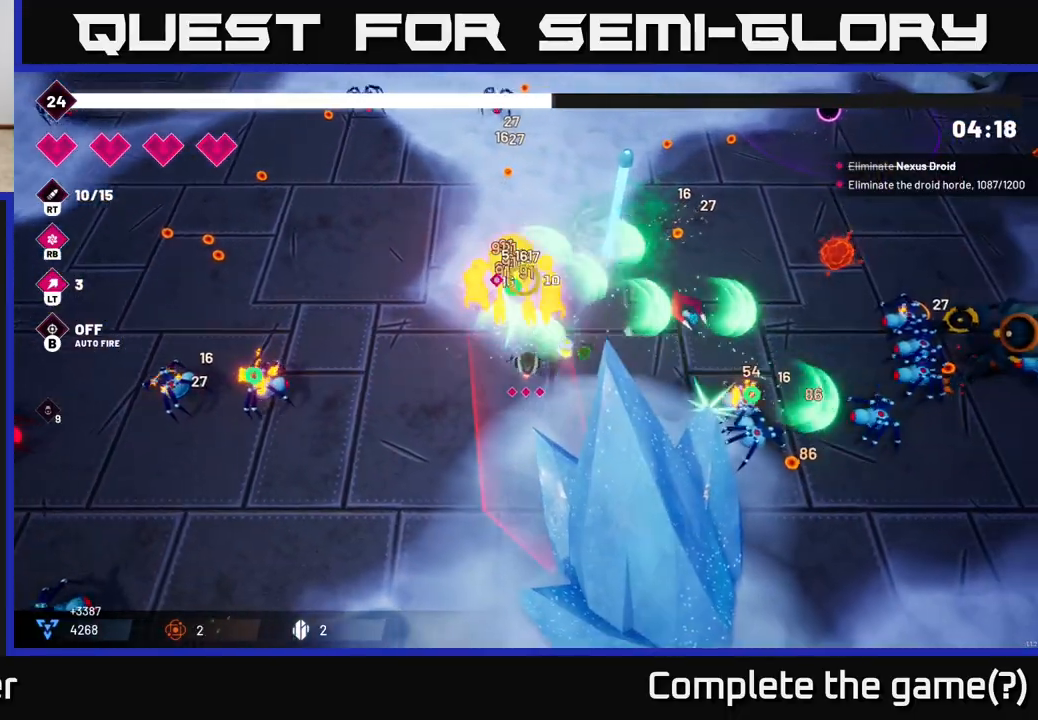
{"buttons": [], "left_stick": "up-right", "right_stick": "up-left", "events": [[17, "right_stick", "up-left"], [367, "L2", "down"], [417, "R2", "up"], [500, "L2", "up"]]}
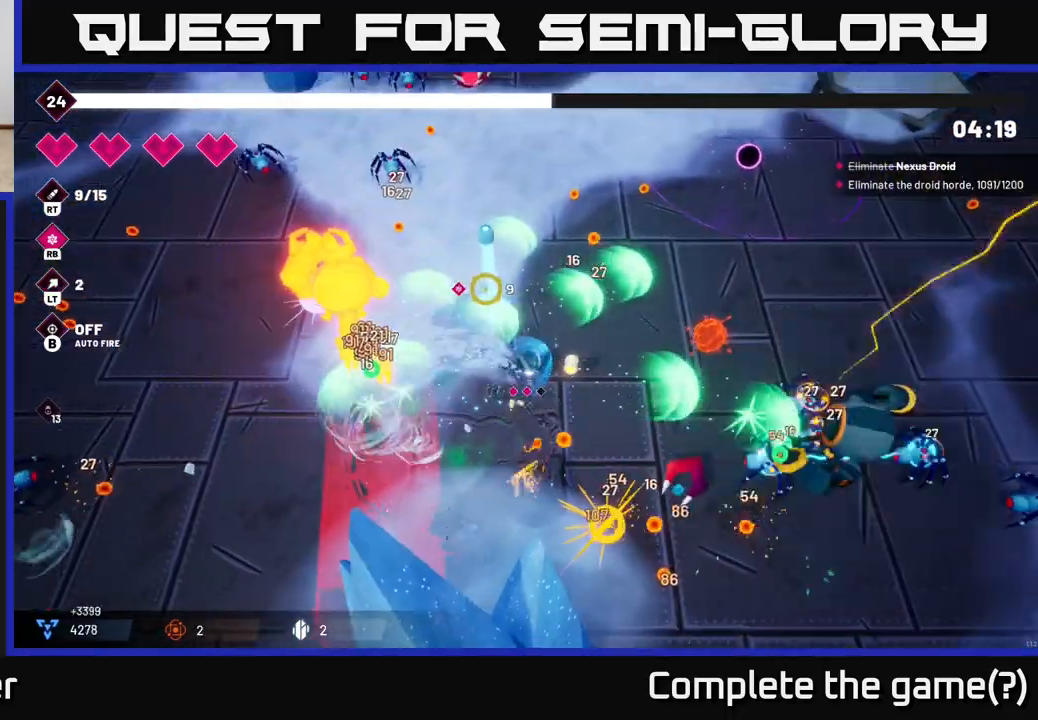
{"buttons": [], "left_stick": "up-left", "right_stick": "left", "events": [[83, "right_stick", "left"], [300, "left_stick", "up"], [333, "right_stick", "up-left"], [467, "right_stick", "left"], [500, "left_stick", "up-left"]]}
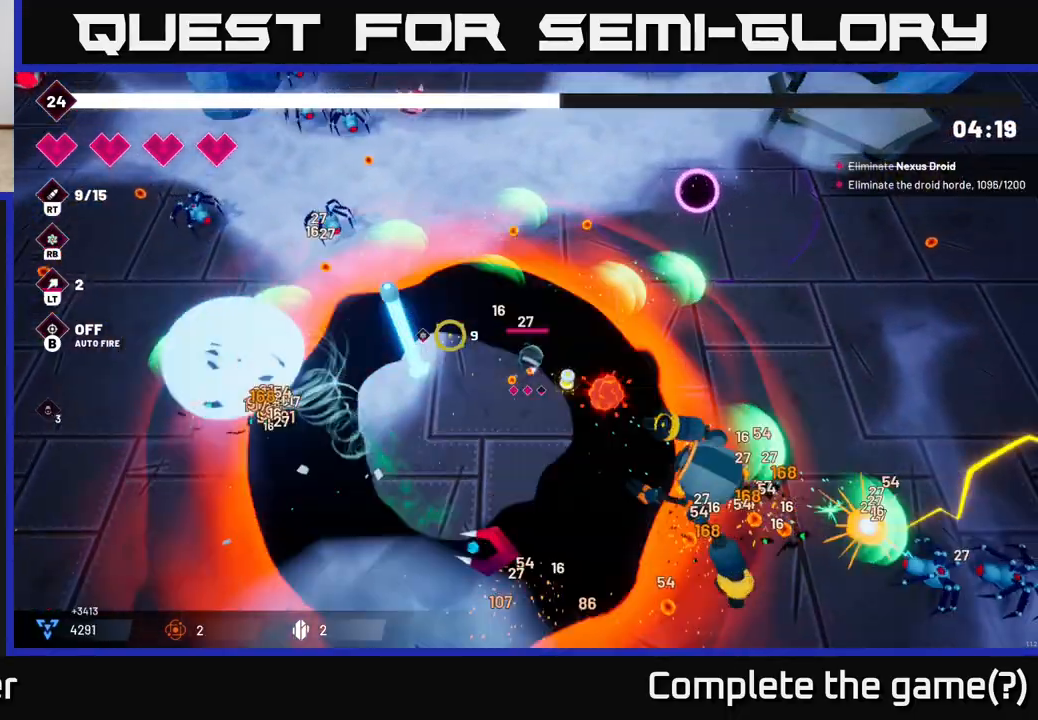
{"buttons": ["R2"], "left_stick": "up-left", "right_stick": "up-left", "events": [[67, "R2", "down"], [117, "right_stick", "up-left"]]}
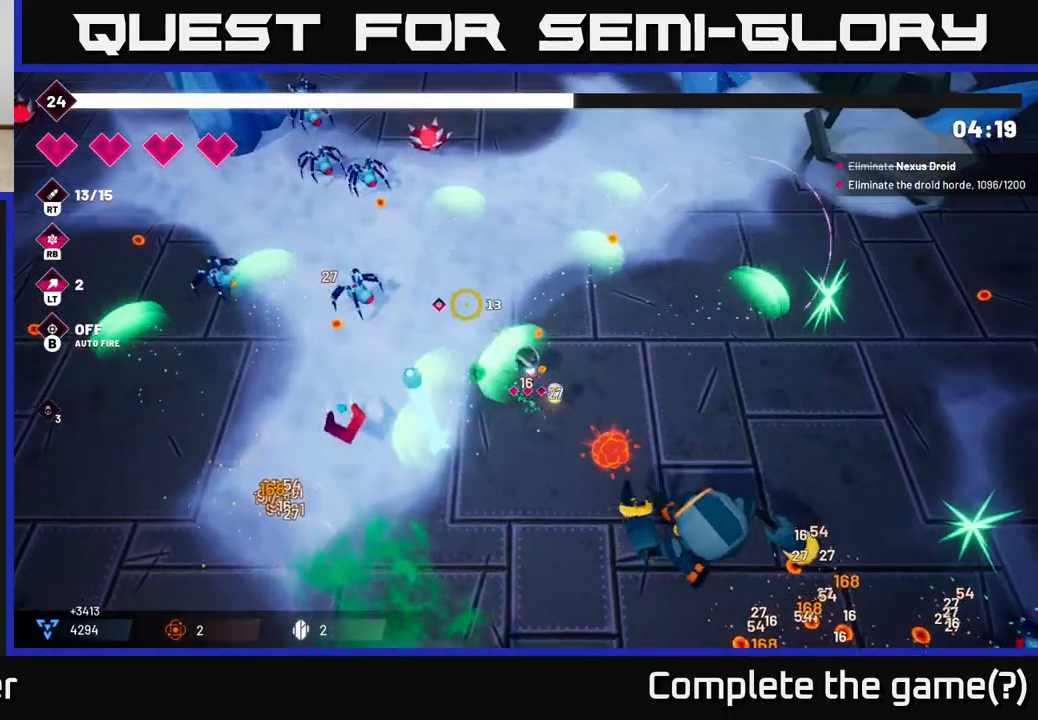
{"buttons": [], "left_stick": "right", "right_stick": "down-right", "events": [[83, "left_stick", "up"], [217, "left_stick", "up-right"], [350, "left_stick", "right"], [350, "right_stick", "up-right"], [417, "R2", "up"], [433, "right_stick", "down-right"]]}
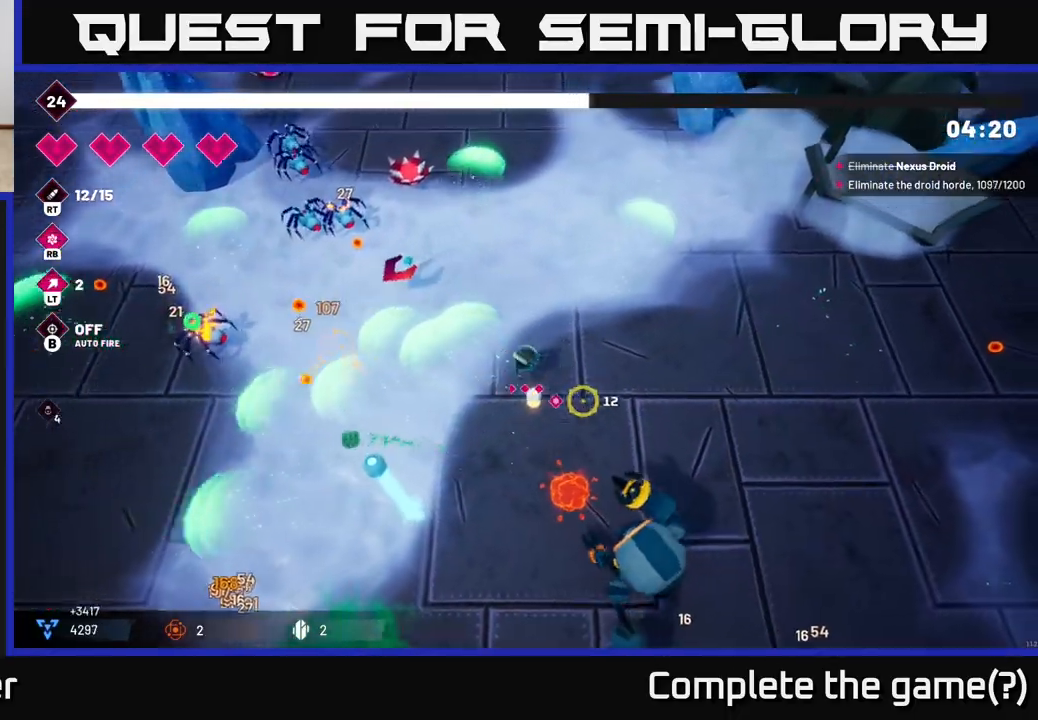
{"buttons": ["R2"], "left_stick": "down-right", "right_stick": "down", "events": [[83, "right_stick", "down"], [167, "left_stick", "down-right"], [183, "R2", "down"]]}